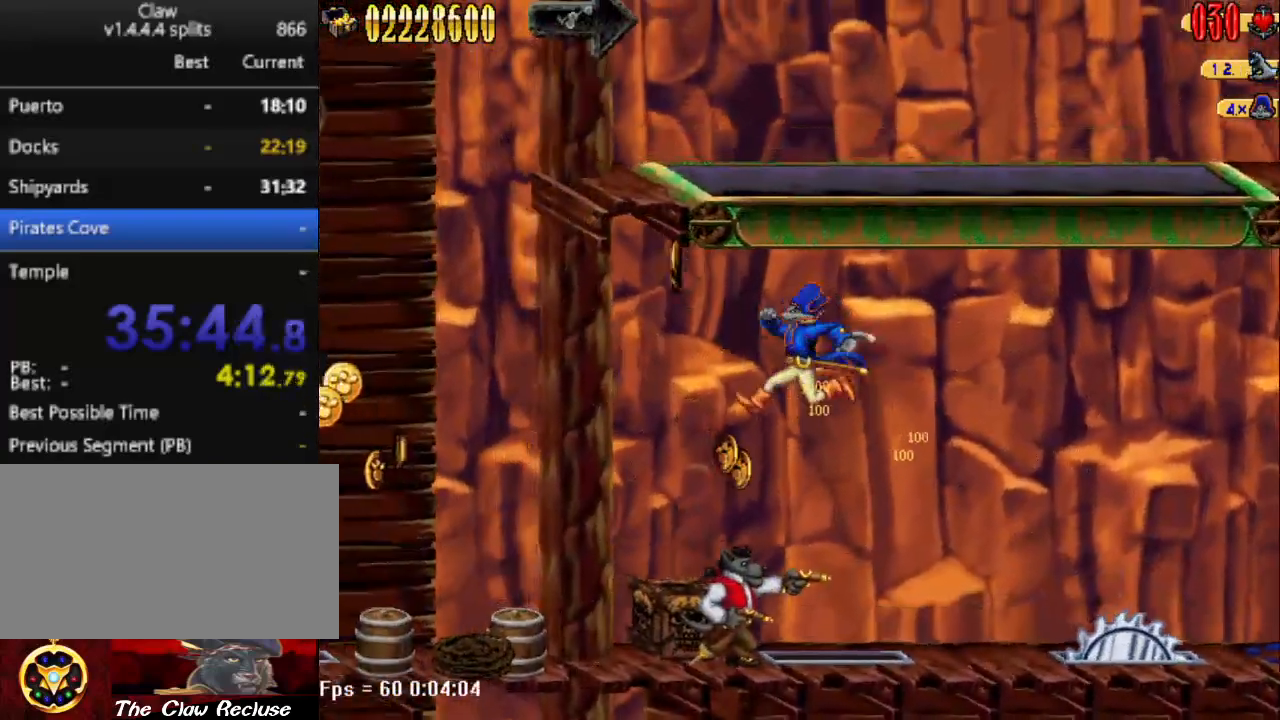
Gameplay with keyboard; each line is a JSON object with the keys held at the frame after it. "events" lists presses ("down") and releases ("up") of "1", "2", "3", "4", "7", "8", "9", "a", "caps_lock", "d", "e", "escape", "f", "num0", "num1", "num2", "num3", "num4", "num5", "num6", "q", "r", "return", "s", "shift", "space", "tab", "tilde" and "w" between this image and that frame as [ms after this image, input, new state], when the widget could be followed in between. No other keys are recorded. Mouse input is not recorded.
{"keys": ["a"], "events": [[417, "num5", "up"]]}
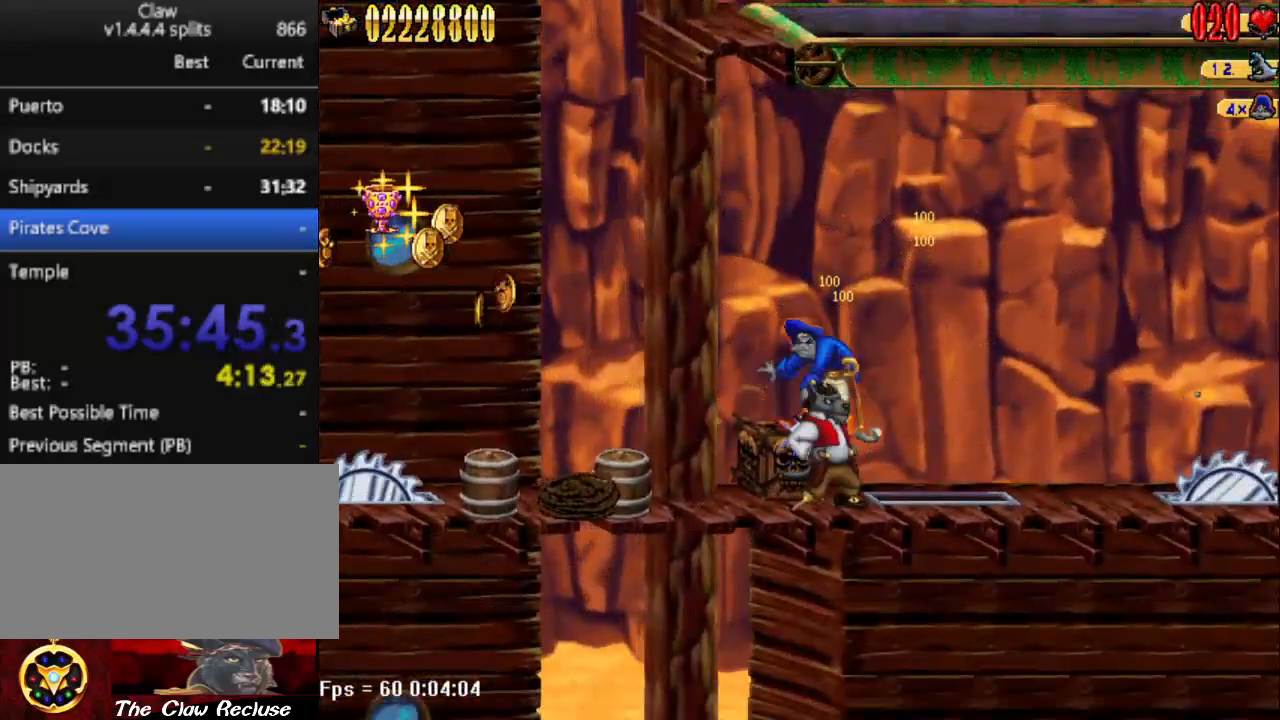
{"keys": ["num4", "s"], "events": [[350, "d", "down"], [400, "a", "up"], [433, "d", "up"], [433, "s", "down"], [483, "num4", "down"]]}
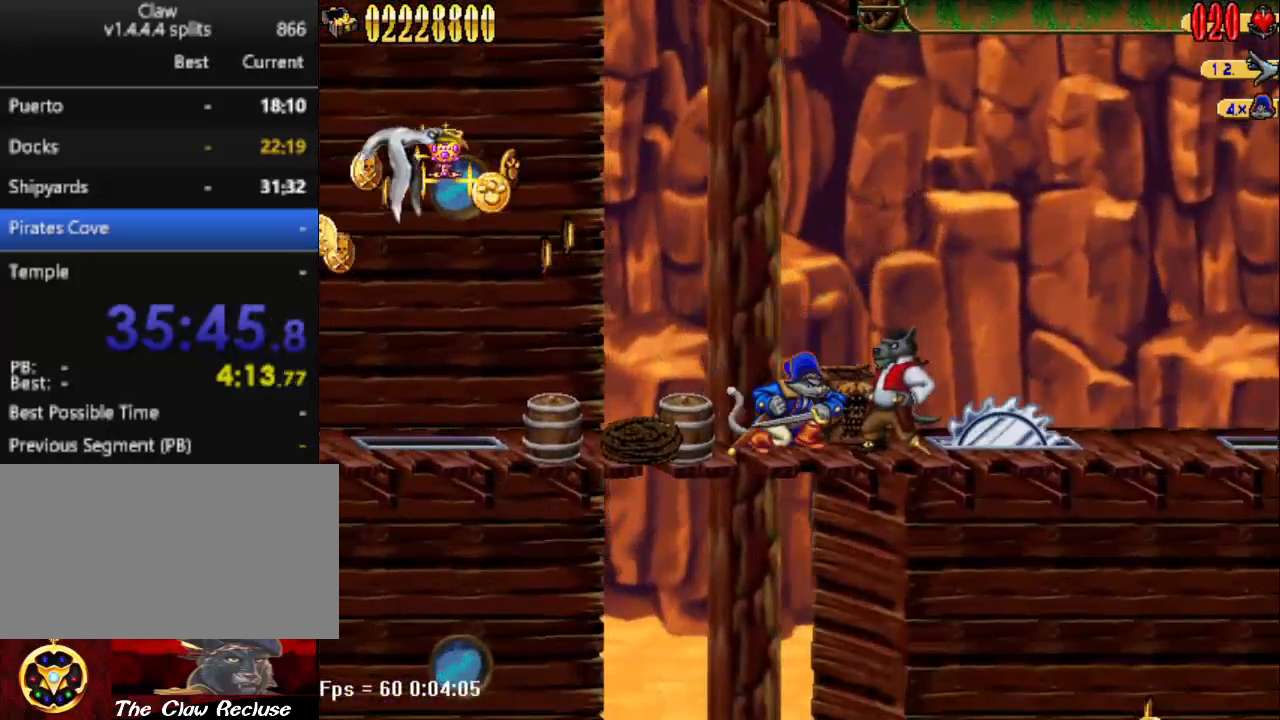
{"keys": [], "events": [[67, "num4", "up"], [217, "s", "up"], [350, "num4", "down"], [450, "num4", "up"]]}
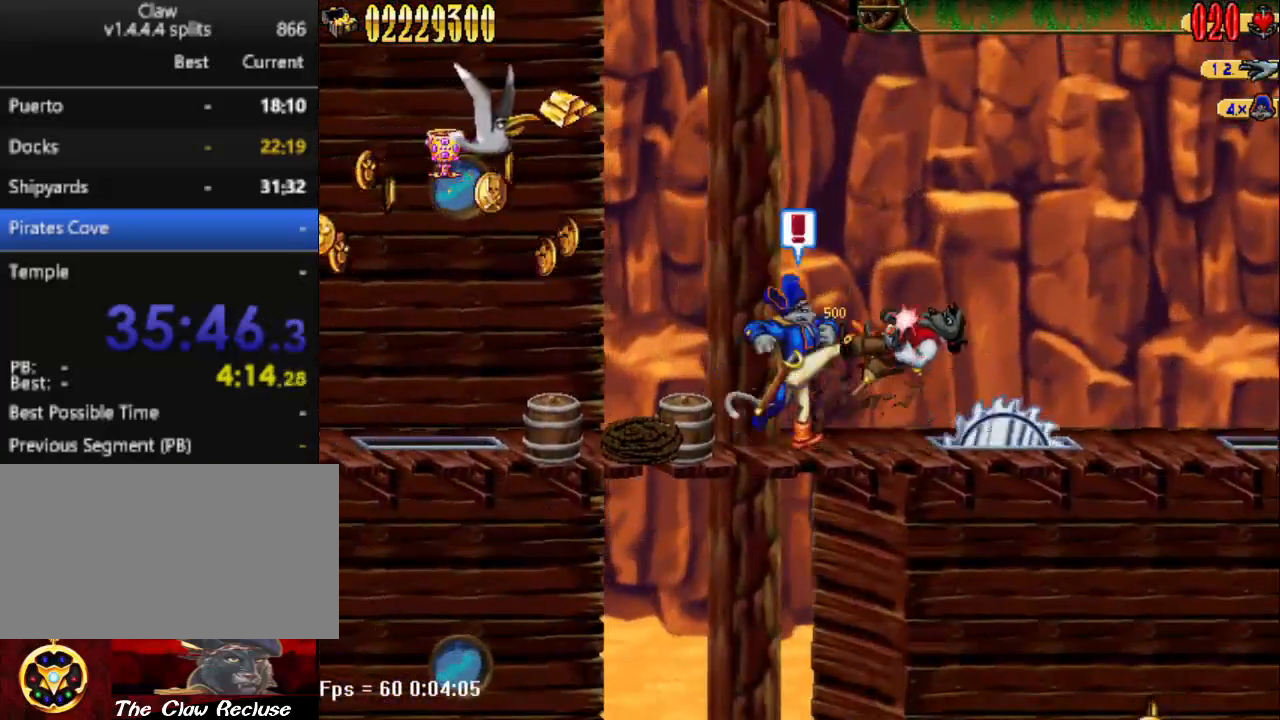
{"keys": ["a"], "events": [[83, "d", "down"], [233, "d", "up"], [467, "a", "down"]]}
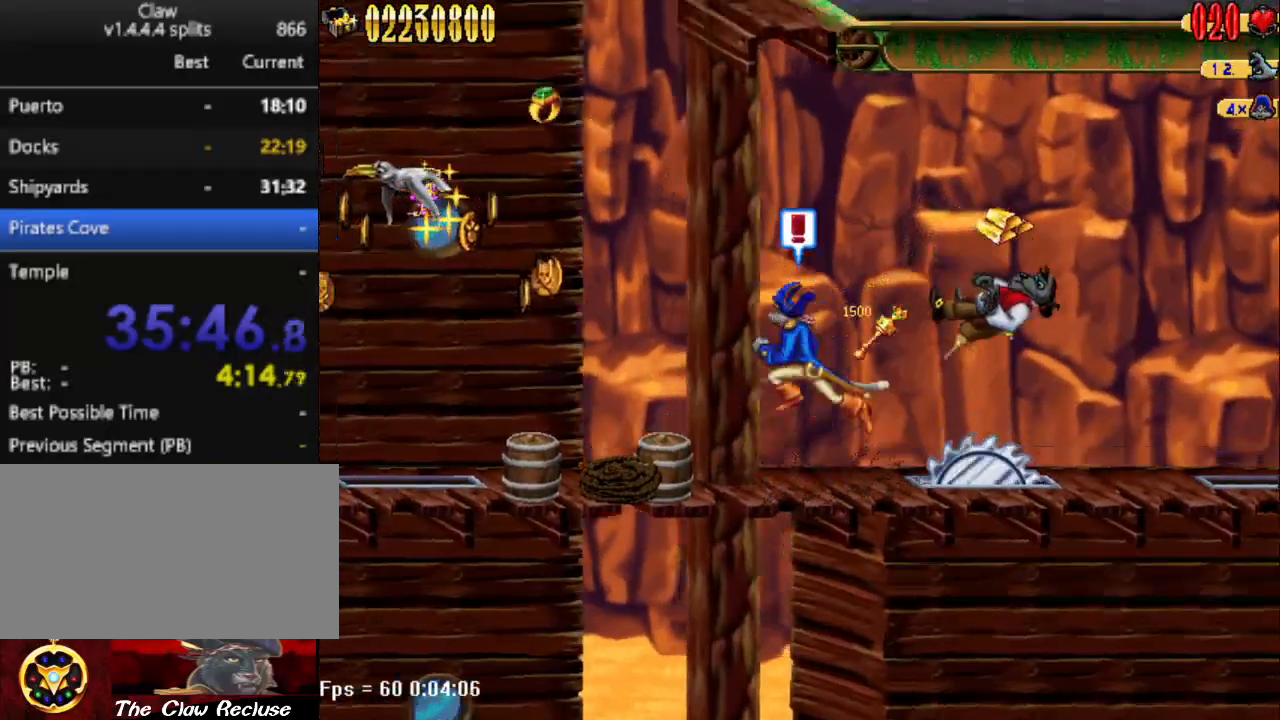
{"keys": ["a"], "events": [[67, "num5", "down"], [167, "num5", "up"]]}
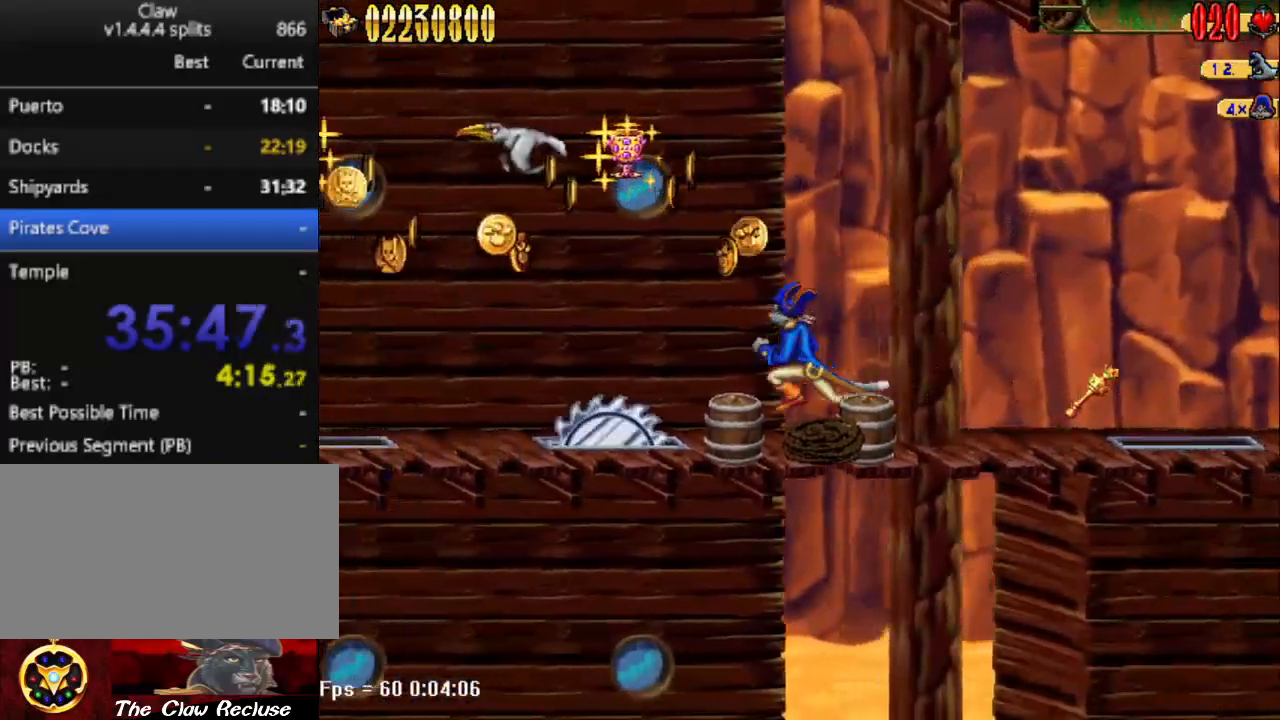
{"keys": ["a", "num4", "num5"], "events": [[17, "num5", "down"], [450, "num4", "down"]]}
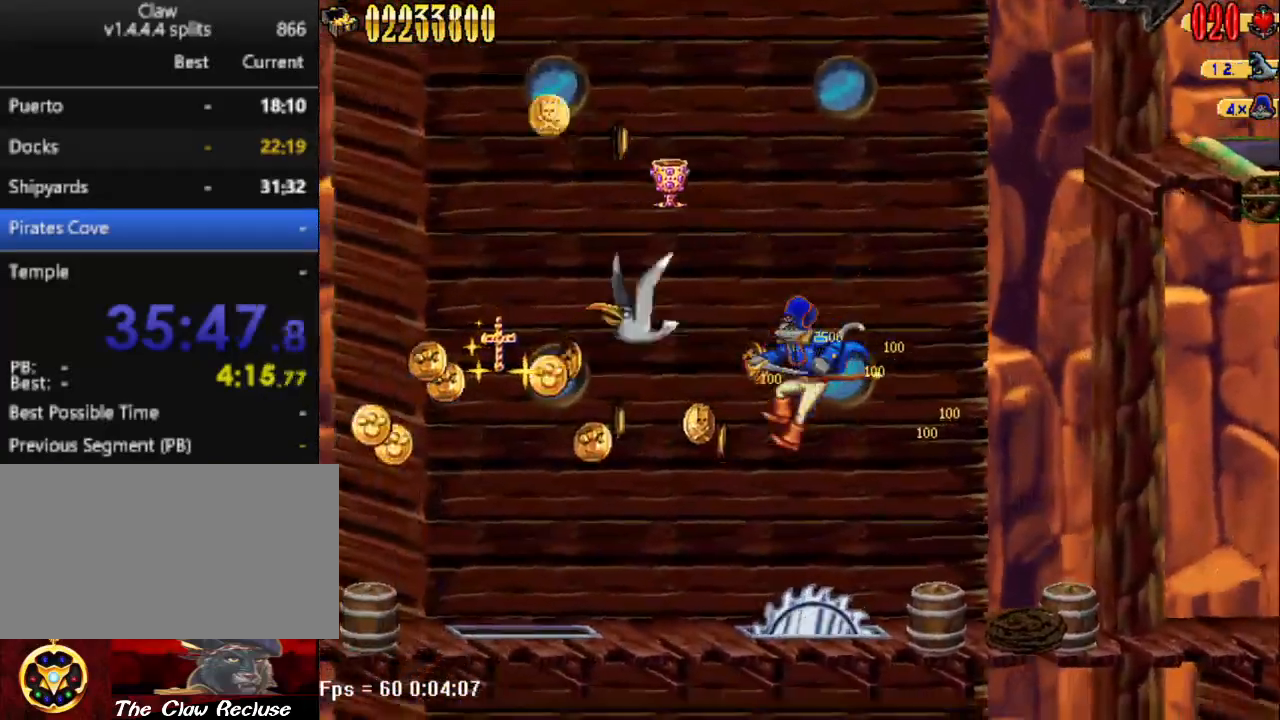
{"keys": ["a", "num5"], "events": [[183, "num5", "up"], [233, "num4", "up"], [467, "num5", "down"]]}
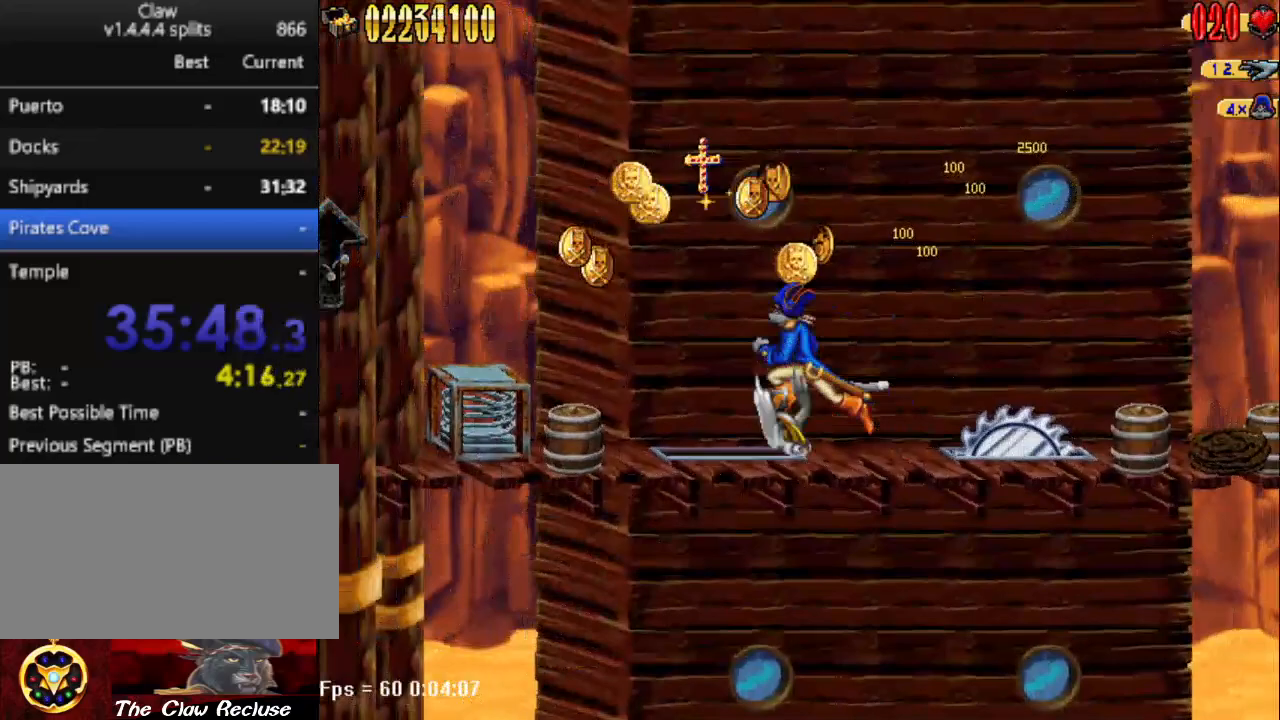
{"keys": ["a", "num5"], "events": []}
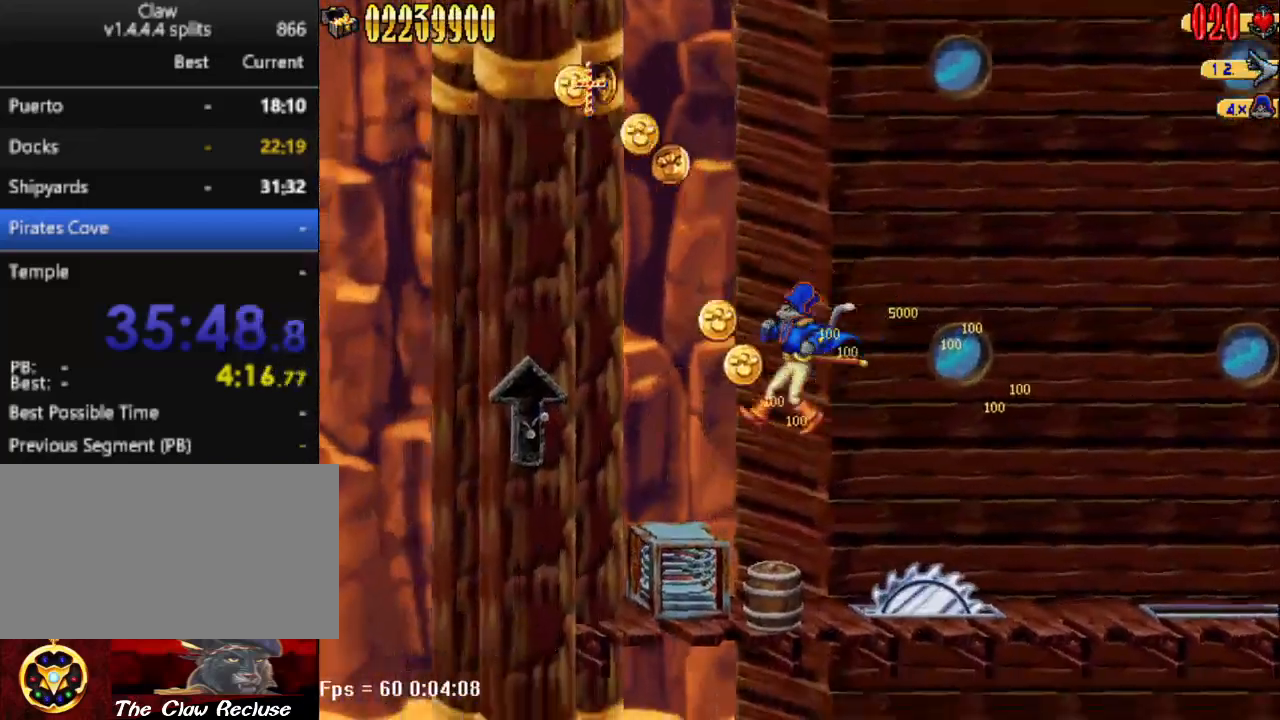
{"keys": ["num5"], "events": [[167, "num5", "up"], [400, "a", "up"], [400, "num5", "down"]]}
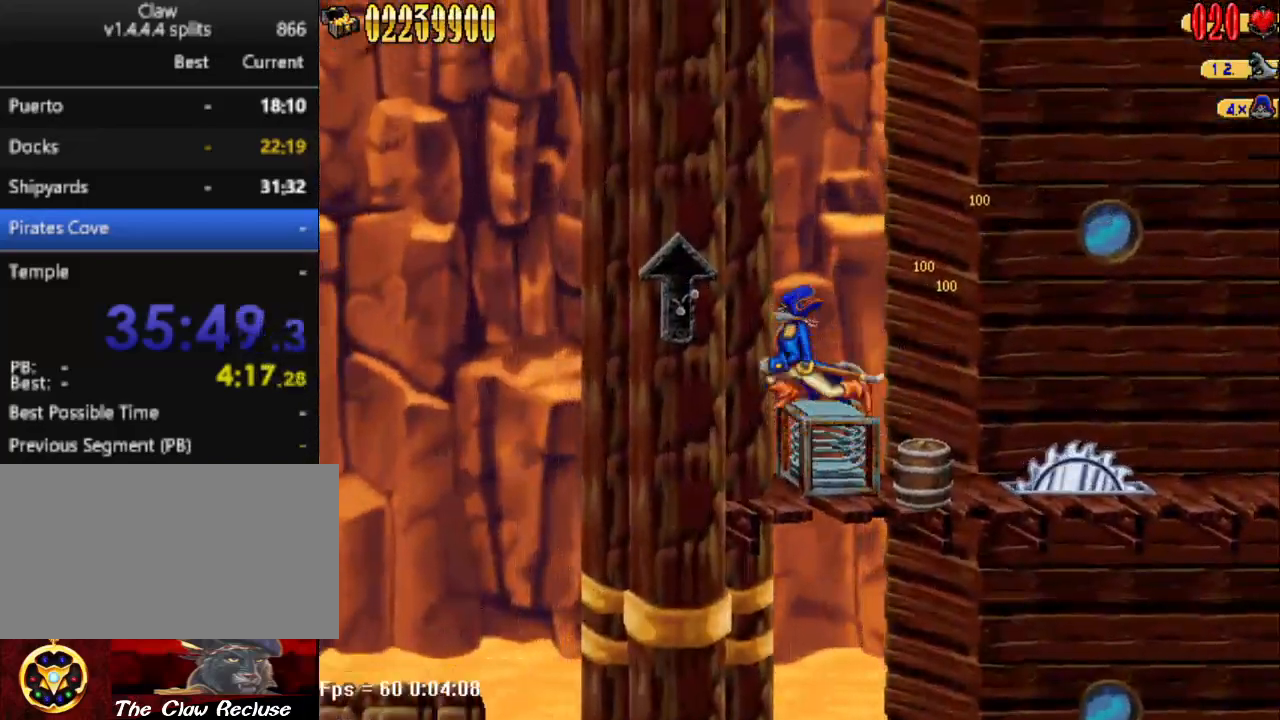
{"keys": [], "events": [[50, "num5", "up"], [233, "d", "down"], [283, "d", "up"]]}
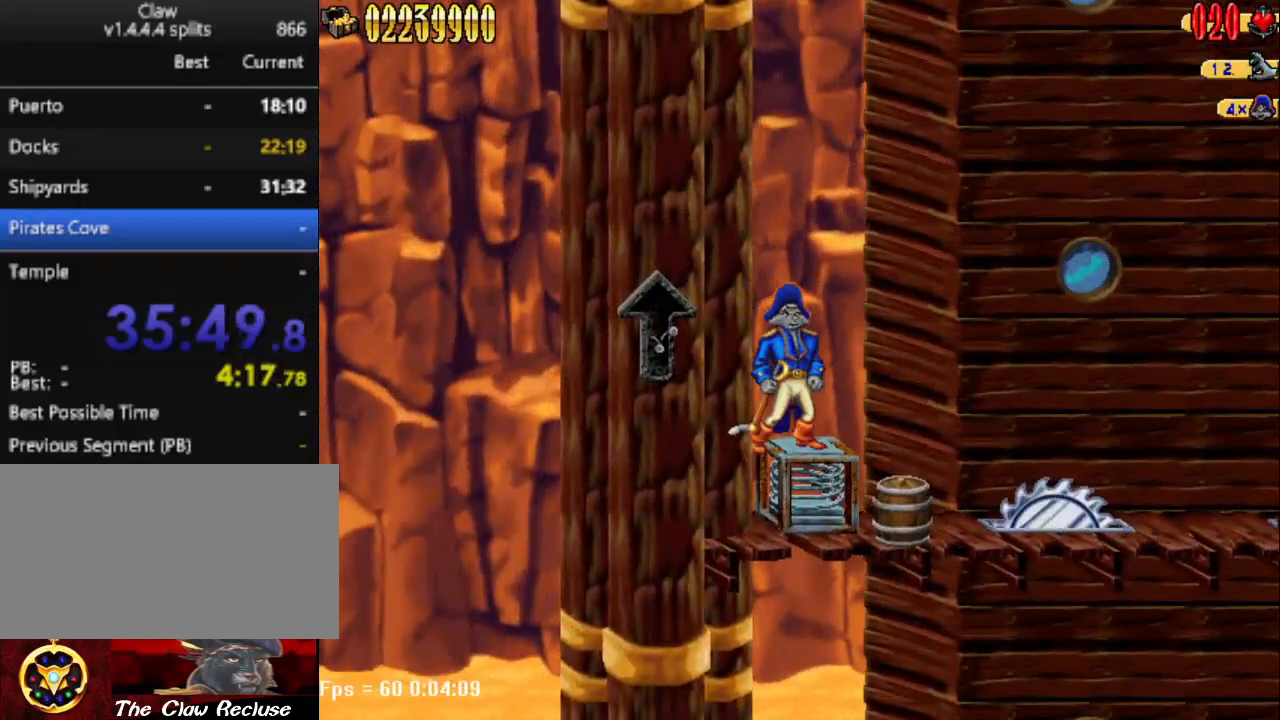
{"keys": [], "events": []}
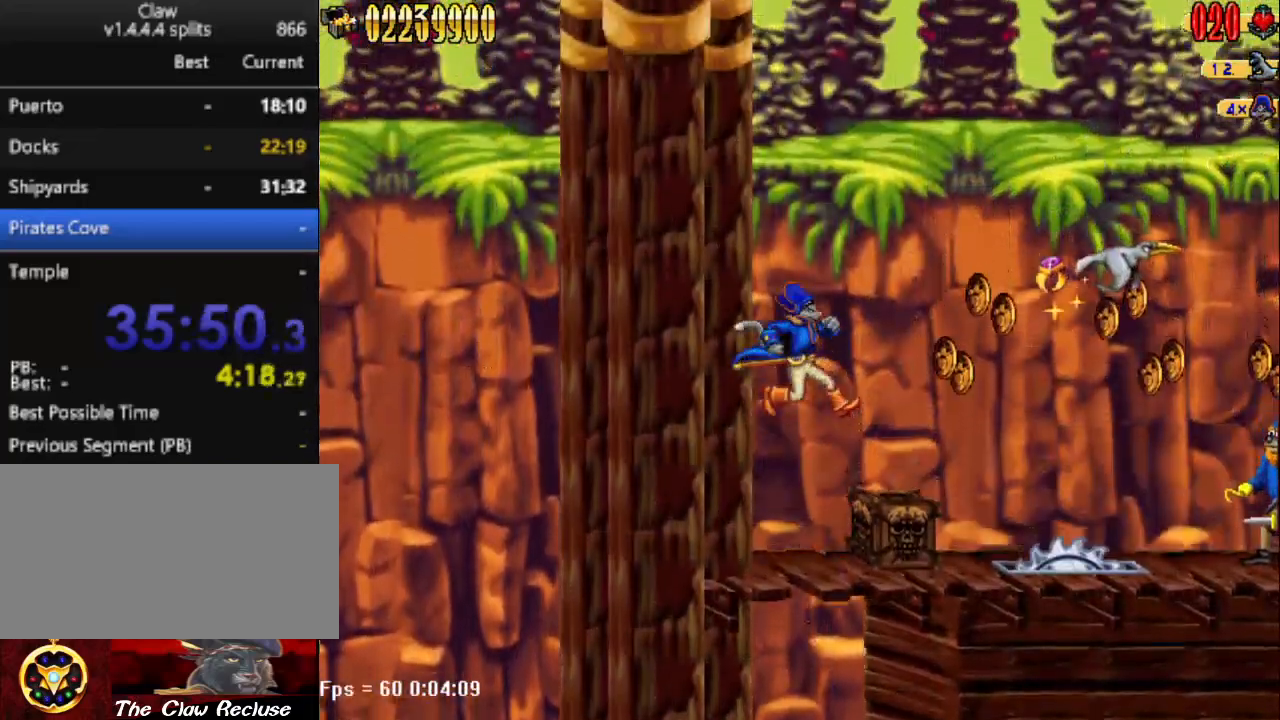
{"keys": ["s"], "events": [[500, "s", "down"]]}
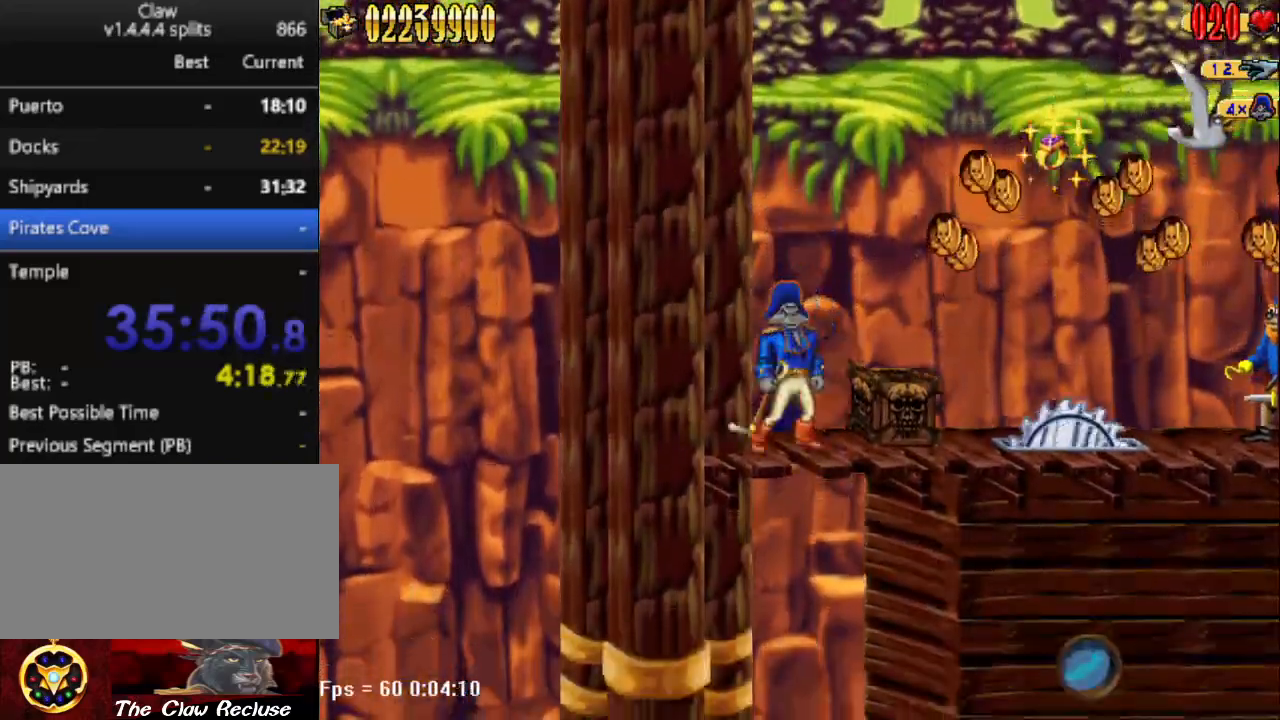
{"keys": ["d"], "events": [[183, "num0", "down"], [267, "num0", "up"], [317, "d", "down"], [317, "s", "up"]]}
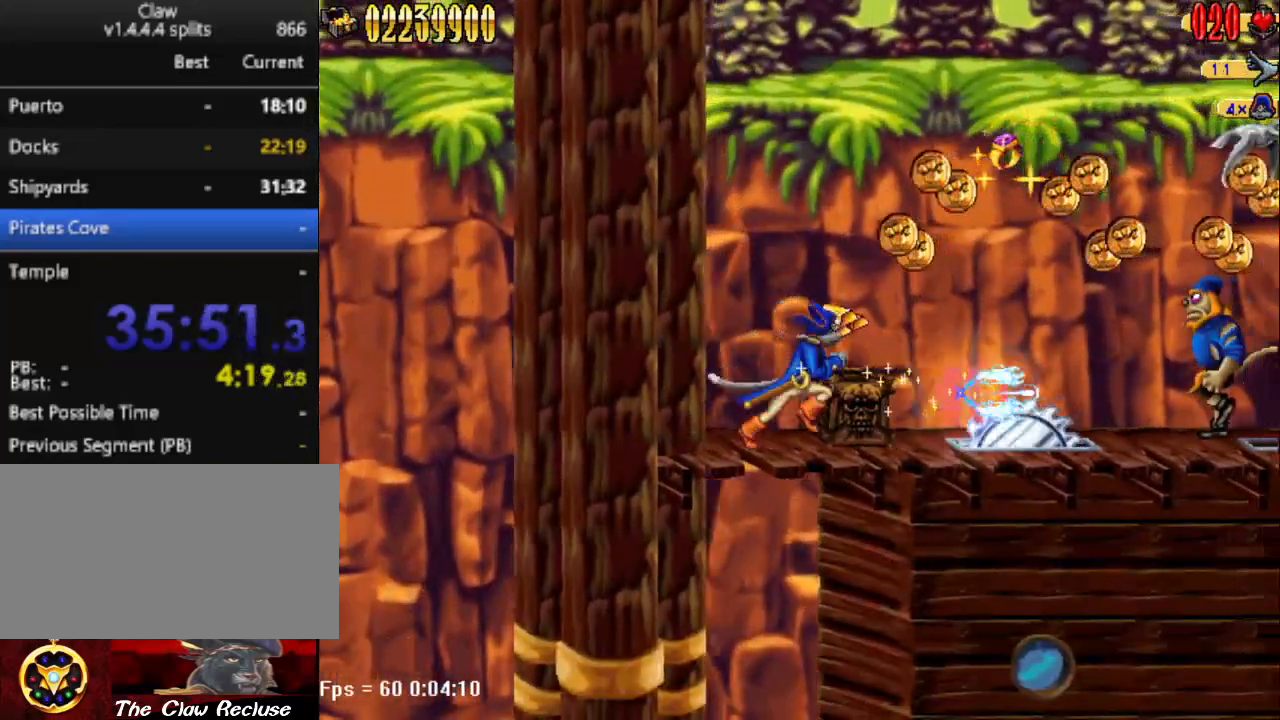
{"keys": ["d", "num5"], "events": [[200, "num5", "down"]]}
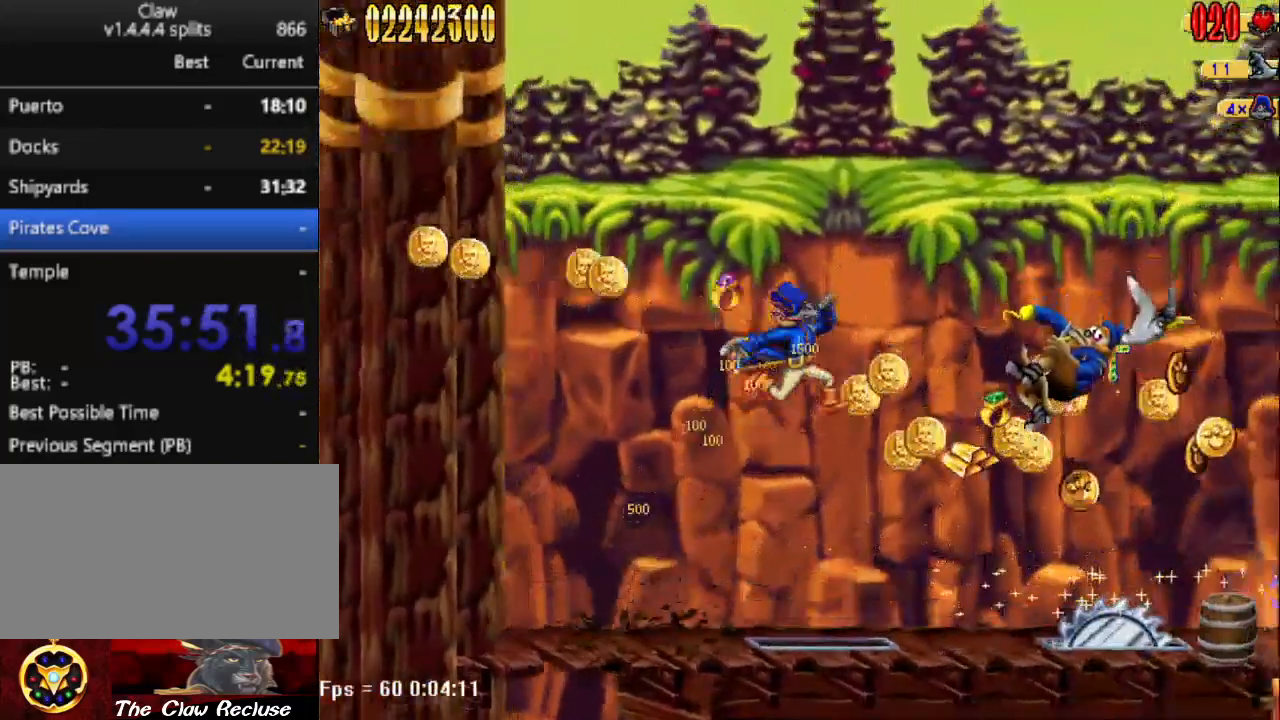
{"keys": ["d"], "events": [[267, "num5", "up"]]}
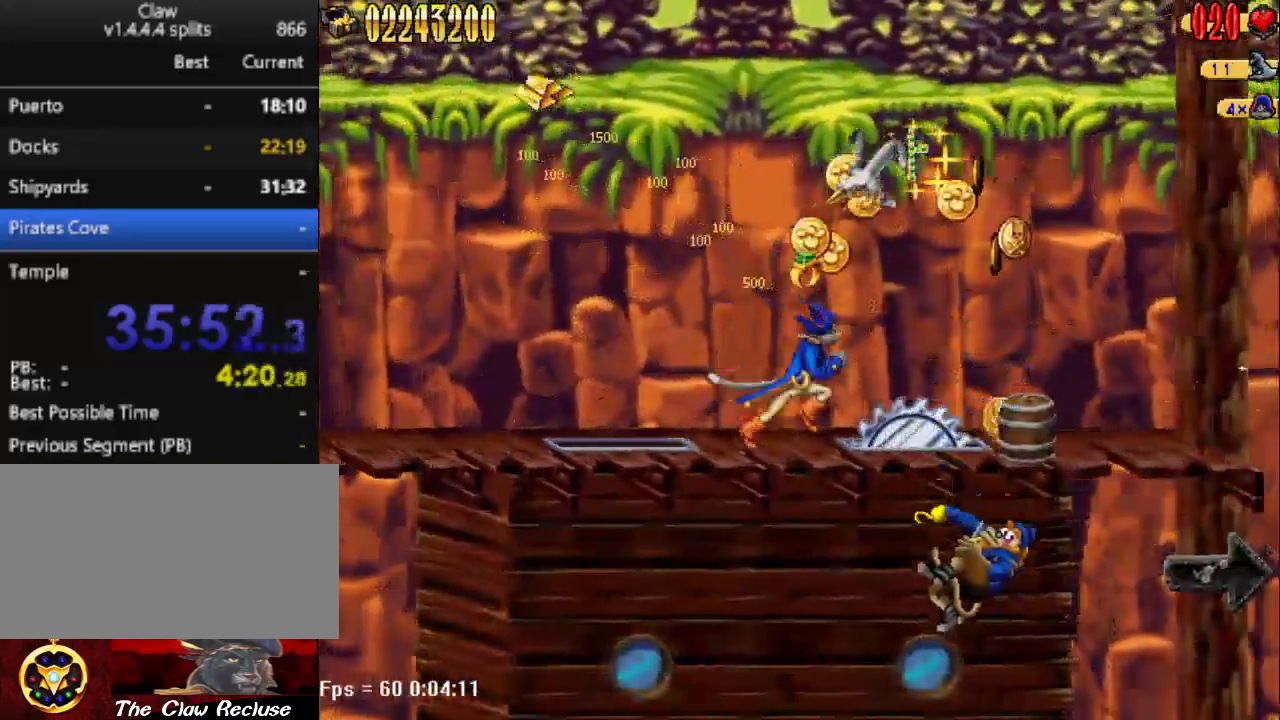
{"keys": ["d", "num5"], "events": [[33, "num5", "down"]]}
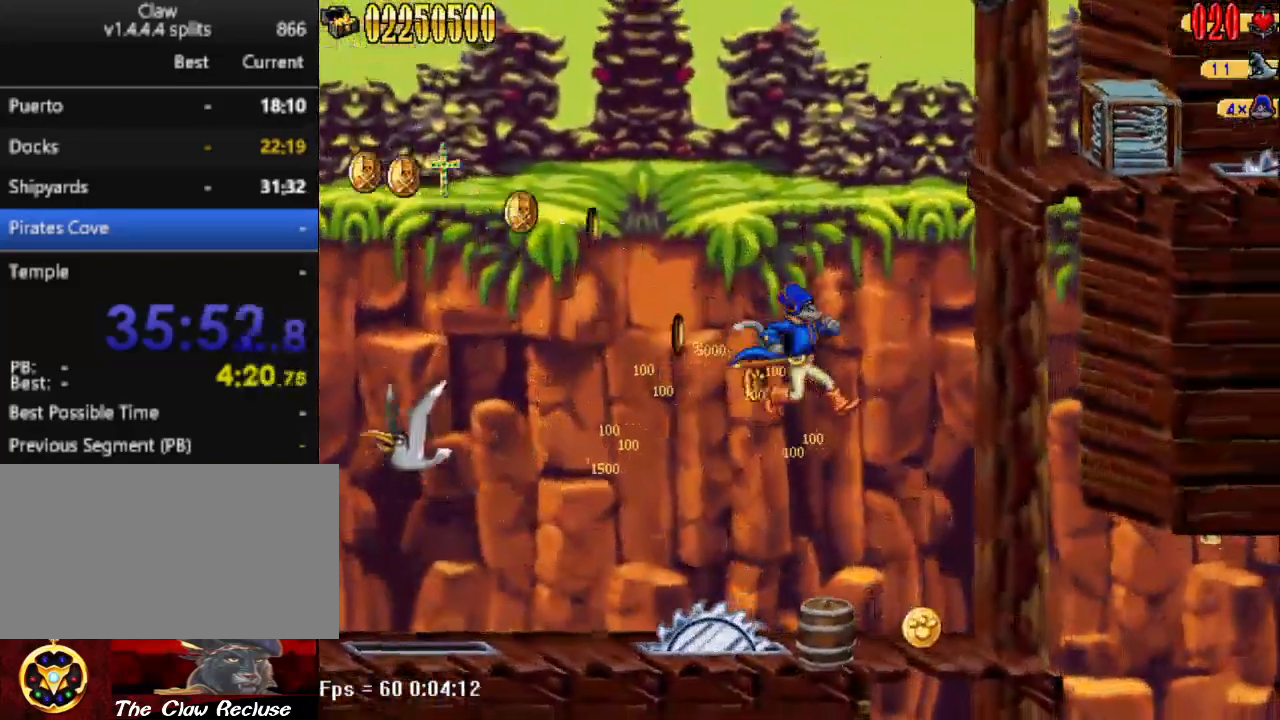
{"keys": ["d"], "events": [[117, "num5", "up"]]}
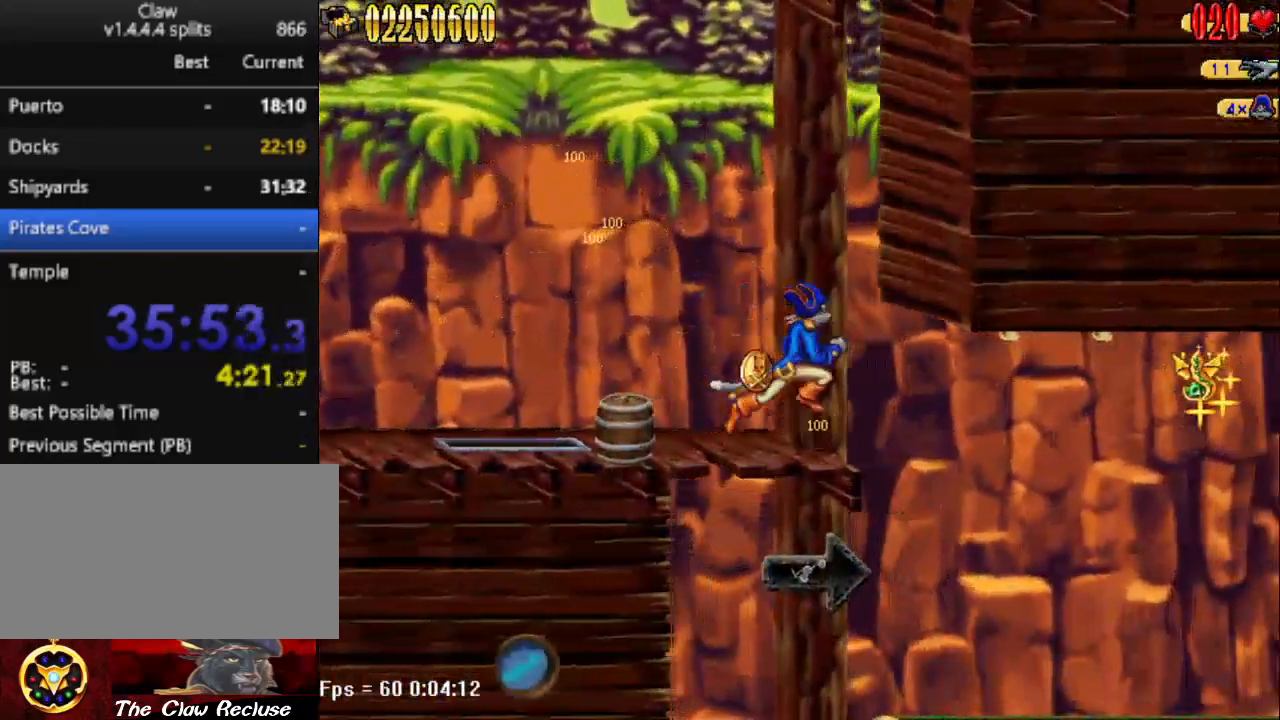
{"keys": [], "events": [[300, "d", "up"]]}
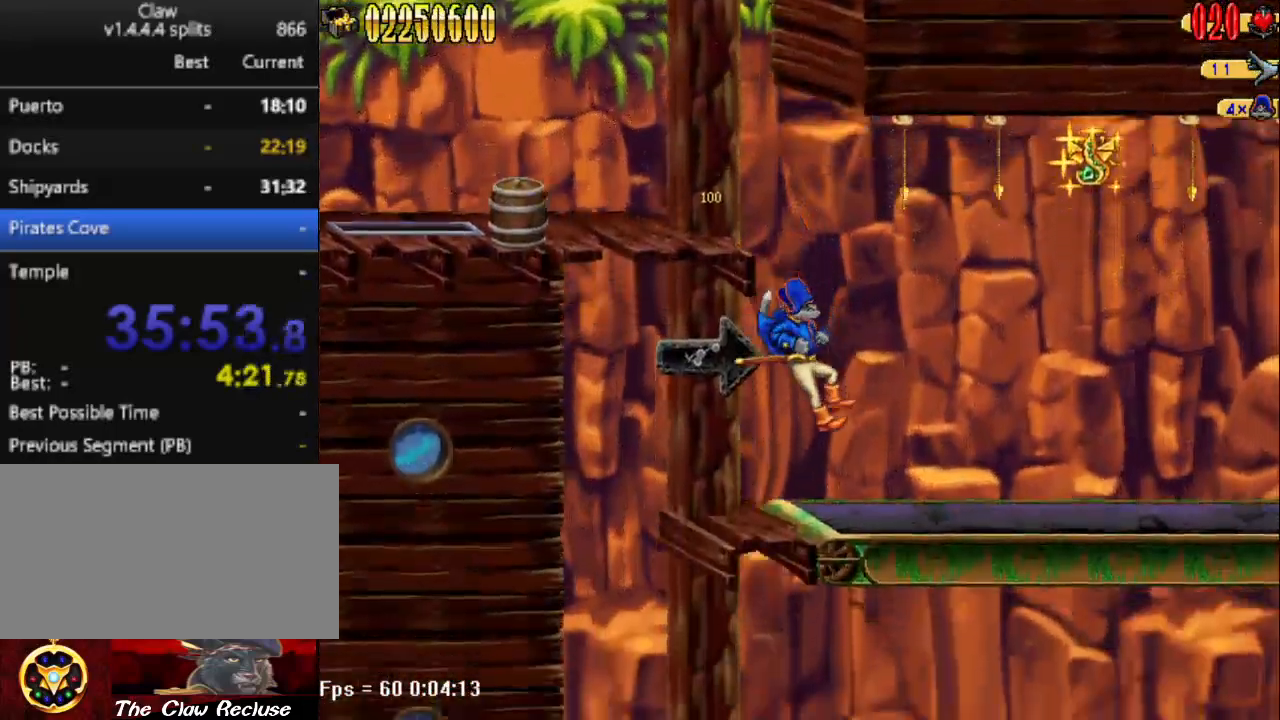
{"keys": ["d", "num5"], "events": [[233, "d", "down"], [283, "num5", "down"]]}
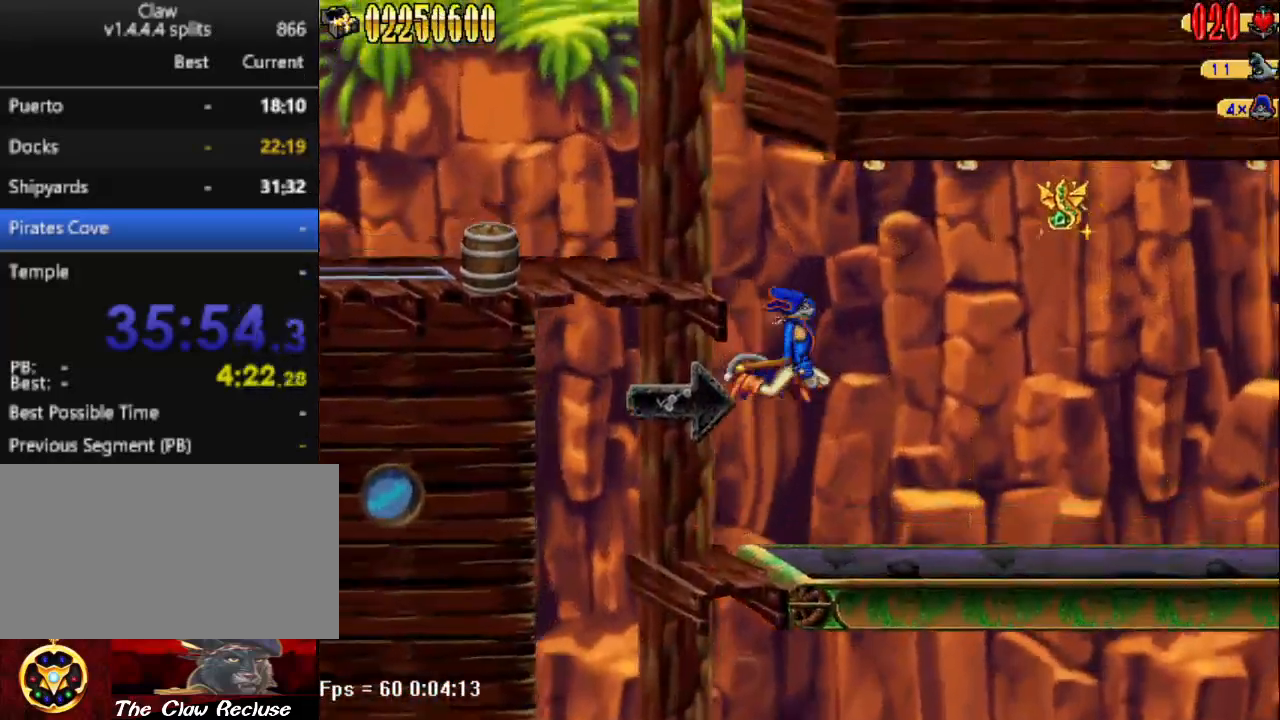
{"keys": ["d"], "events": [[150, "num5", "up"]]}
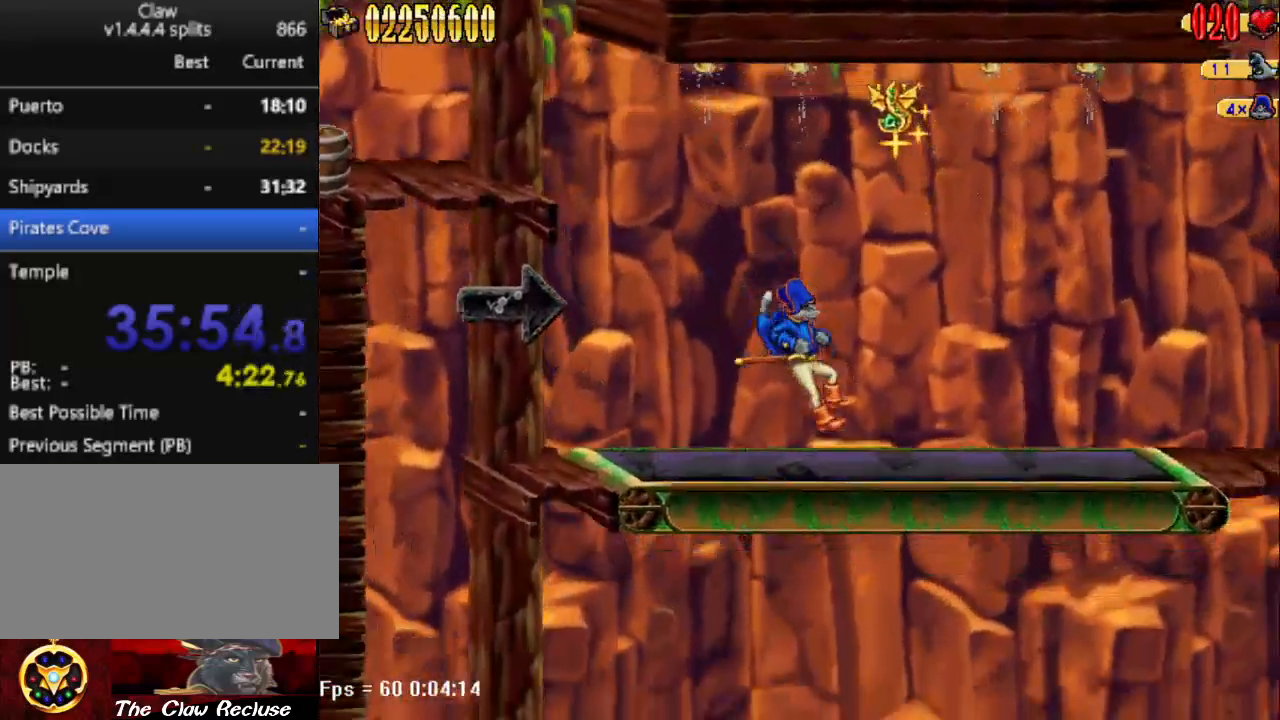
{"keys": ["d"], "events": []}
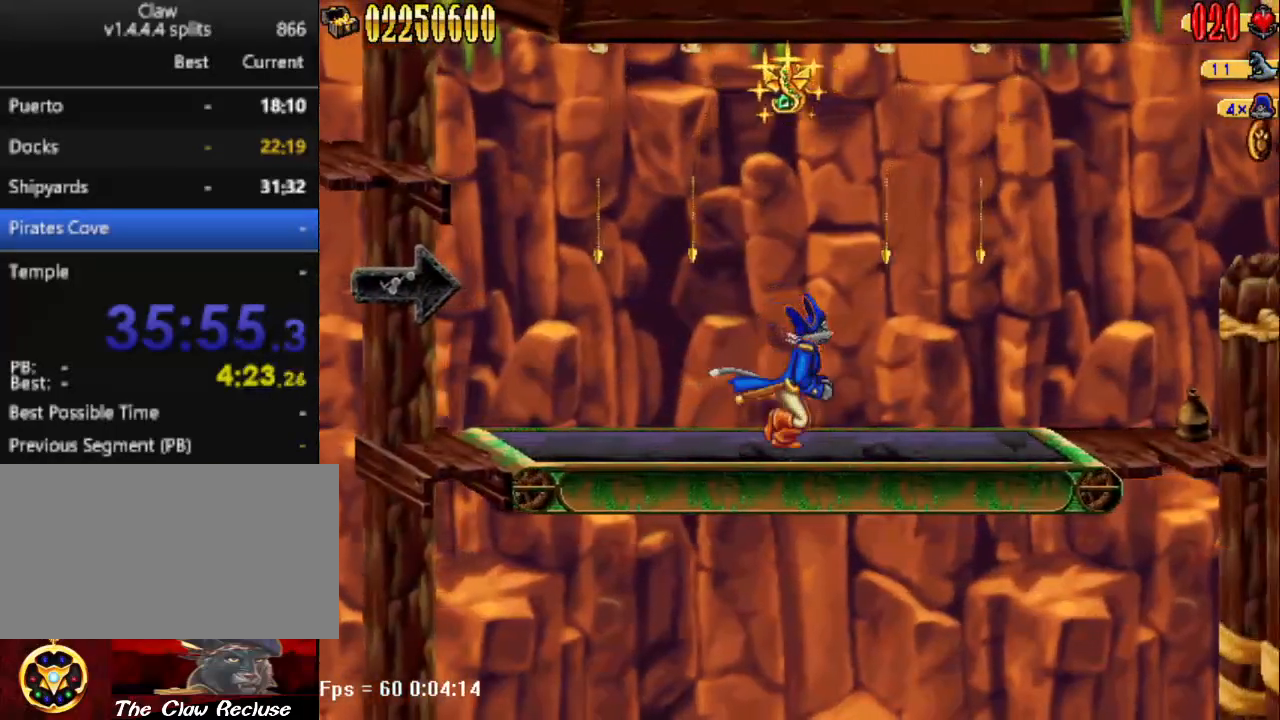
{"keys": ["d", "num5"], "events": [[133, "d", "up"], [233, "d", "down"], [233, "num5", "down"]]}
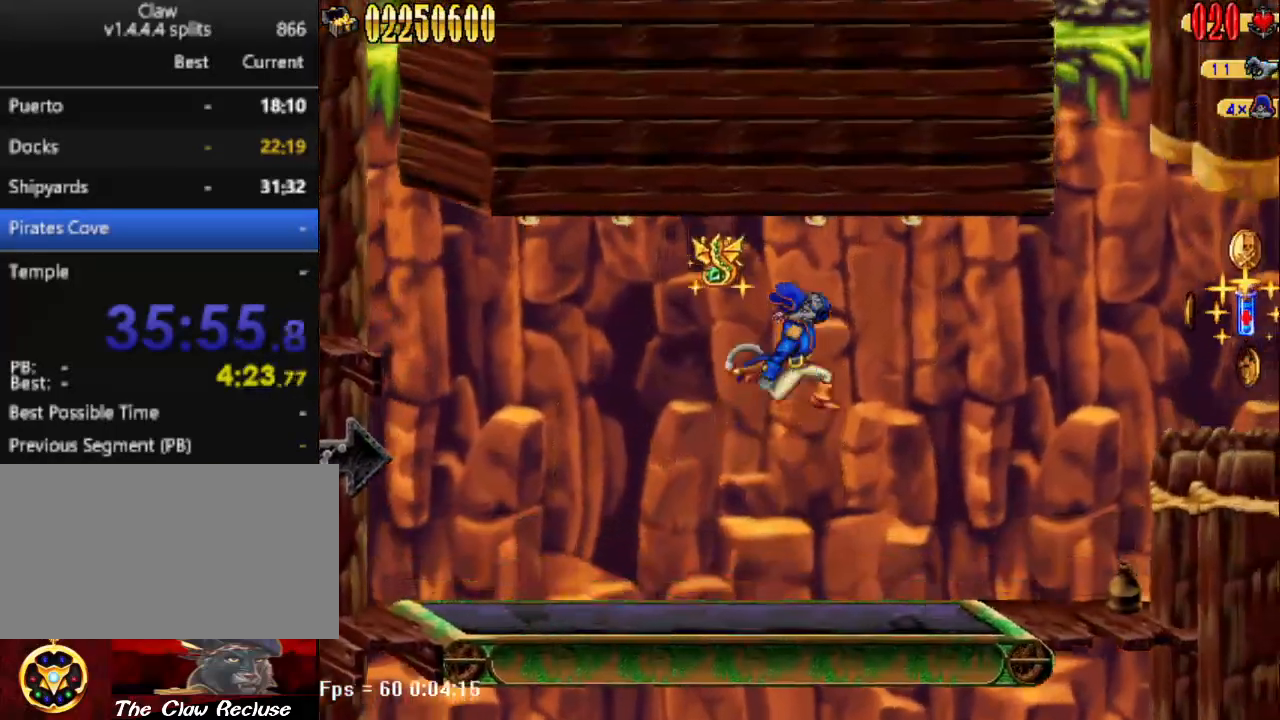
{"keys": ["d"], "events": [[50, "num5", "up"]]}
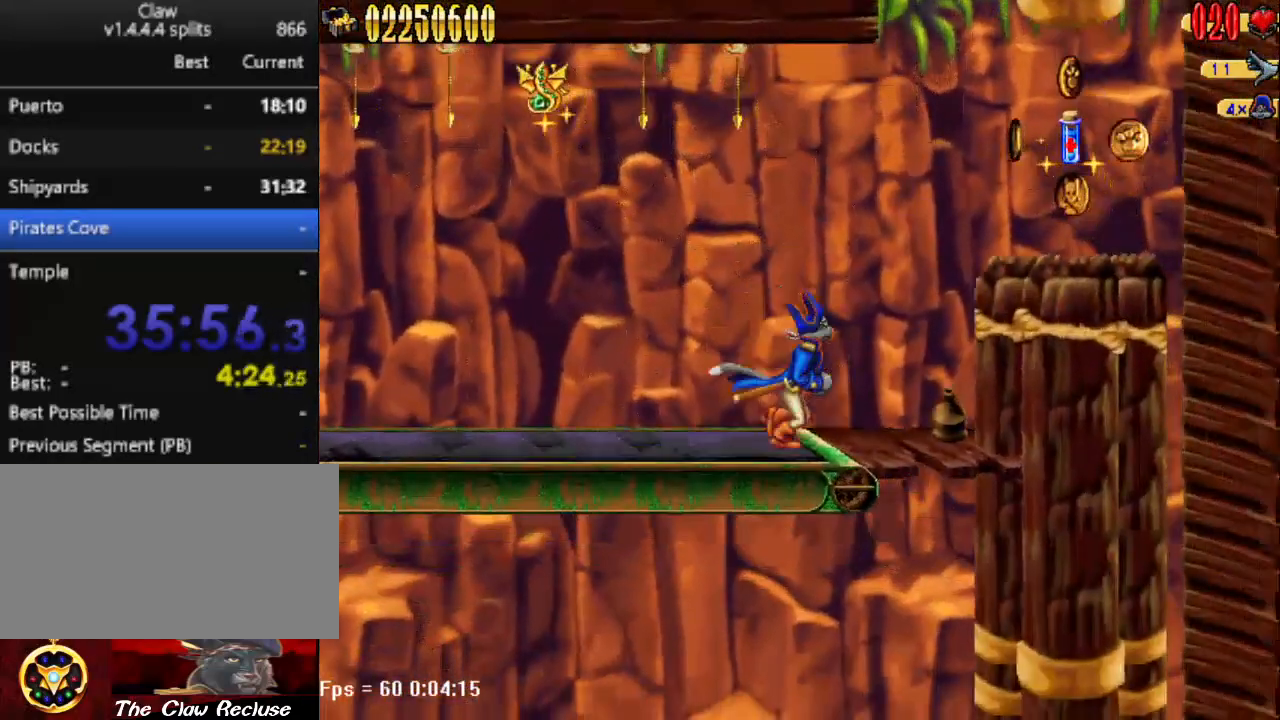
{"keys": ["d", "num5"], "events": [[300, "num5", "down"]]}
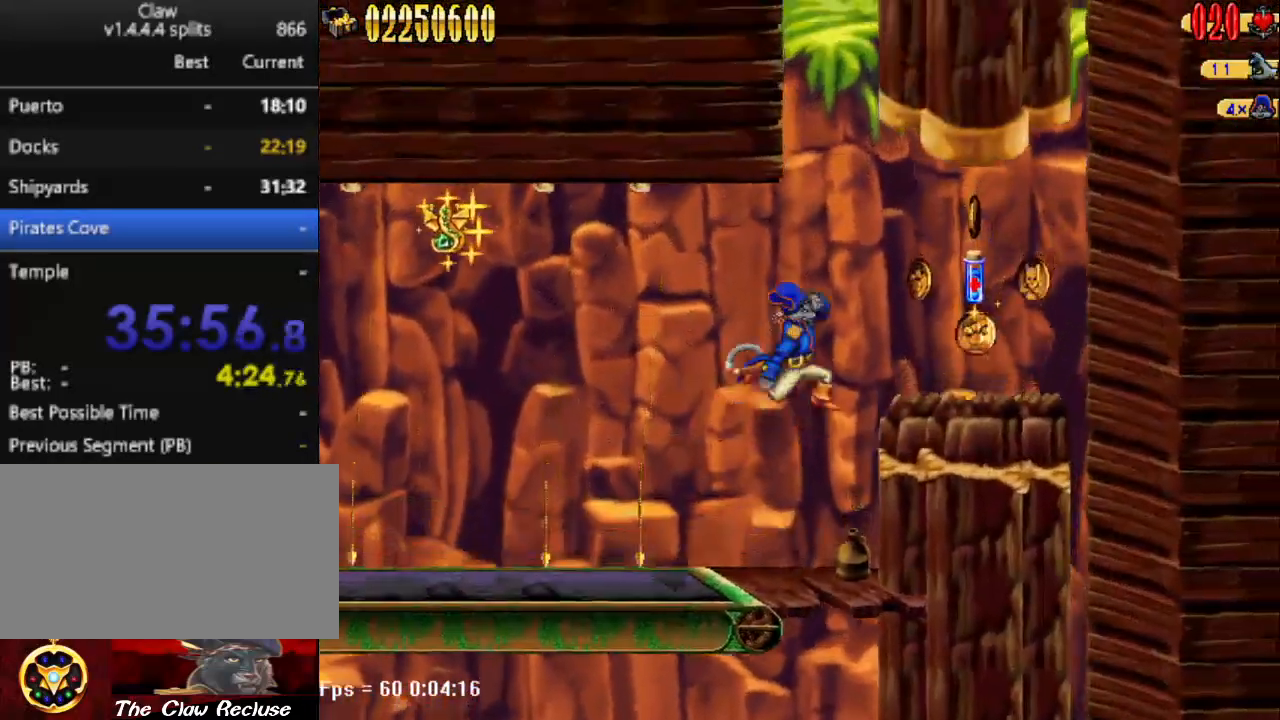
{"keys": ["d"], "events": [[367, "num5", "up"]]}
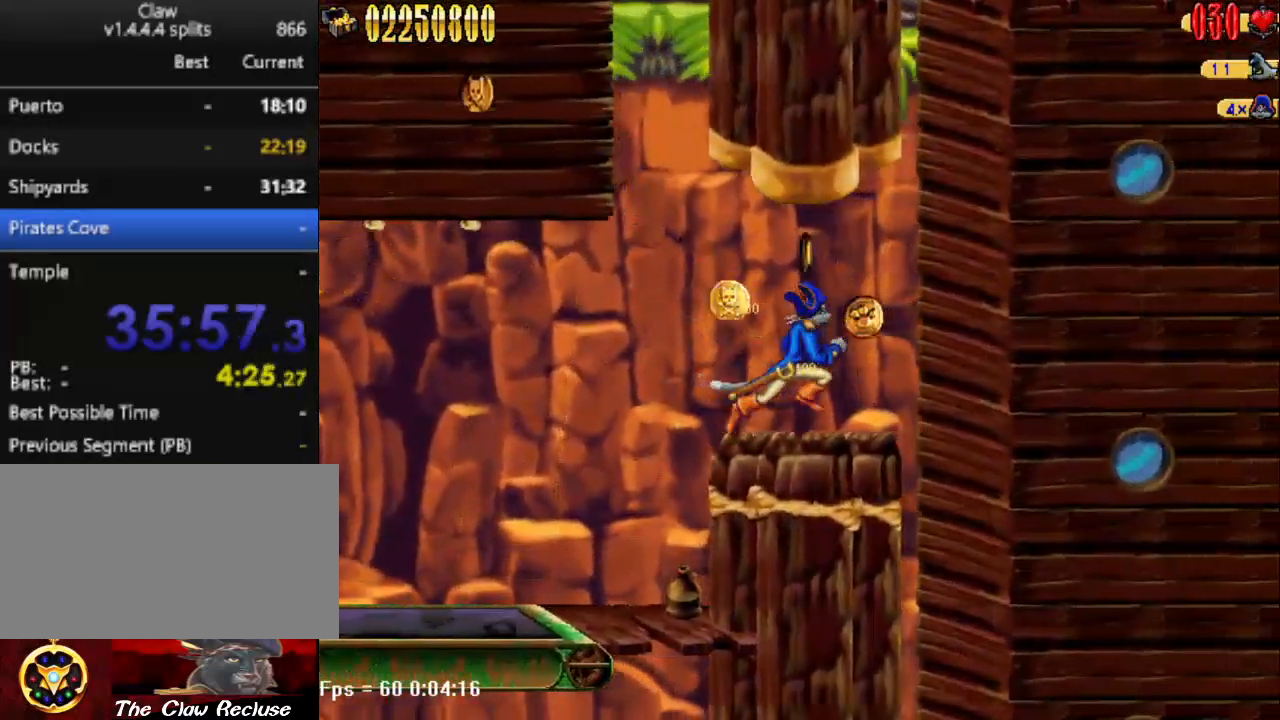
{"keys": [], "events": [[200, "d", "up"]]}
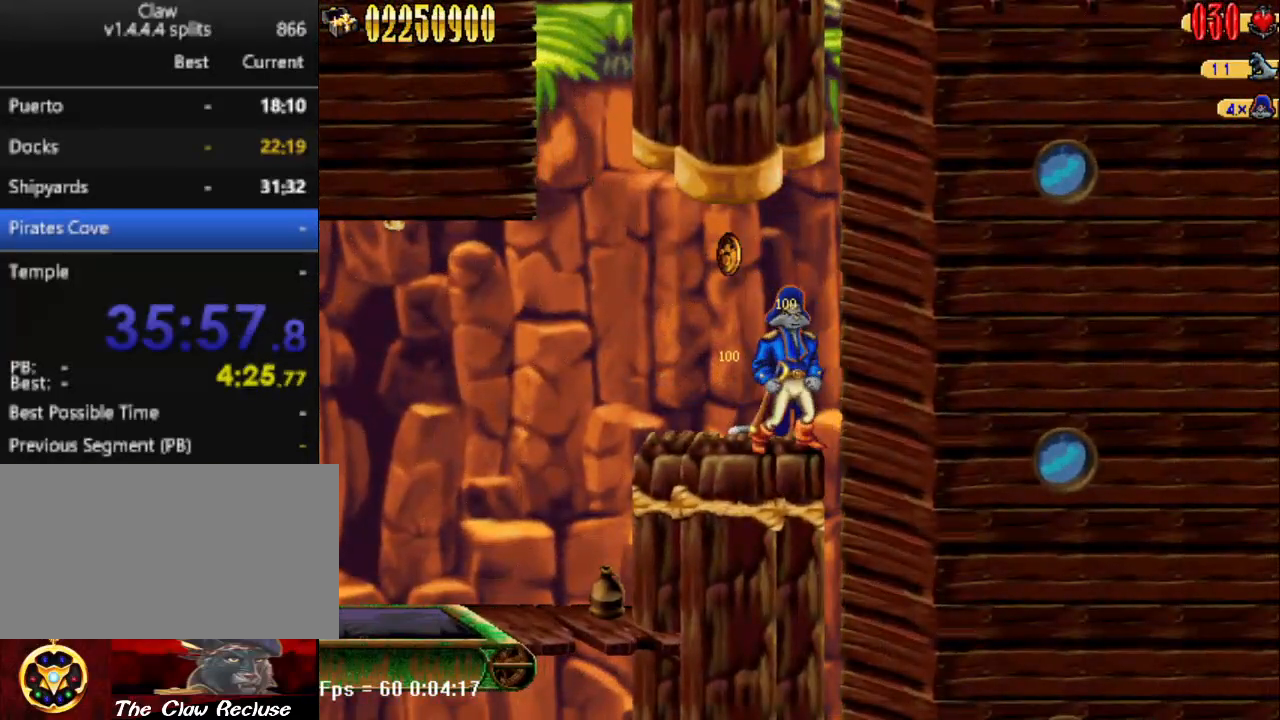
{"keys": [], "events": []}
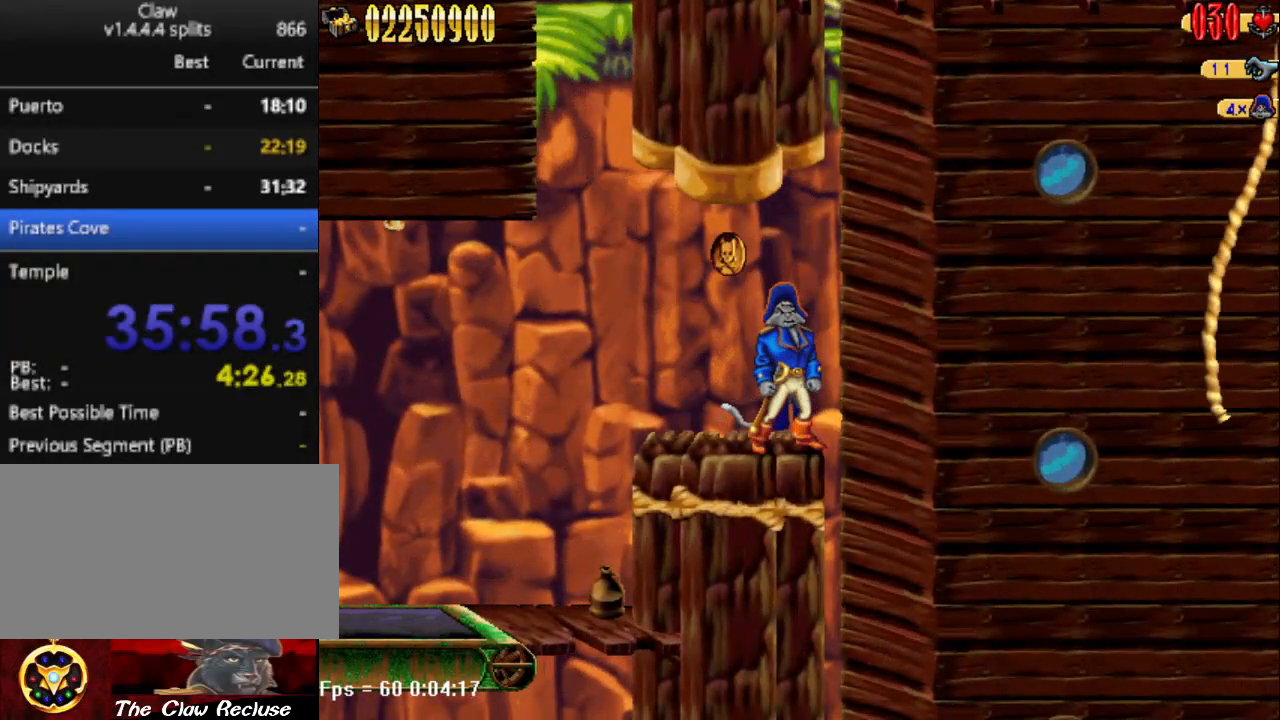
{"keys": ["d", "num5"], "events": [[50, "d", "down"], [83, "num5", "down"]]}
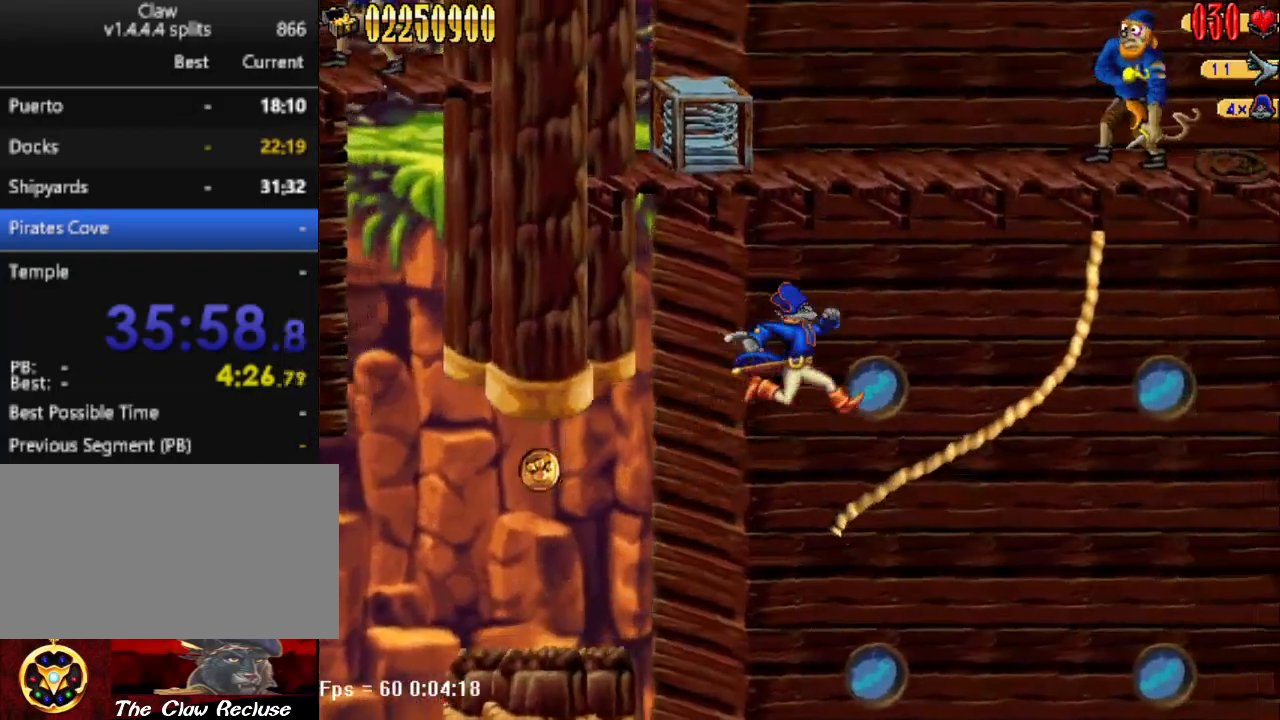
{"keys": ["d"], "events": [[200, "num5", "up"]]}
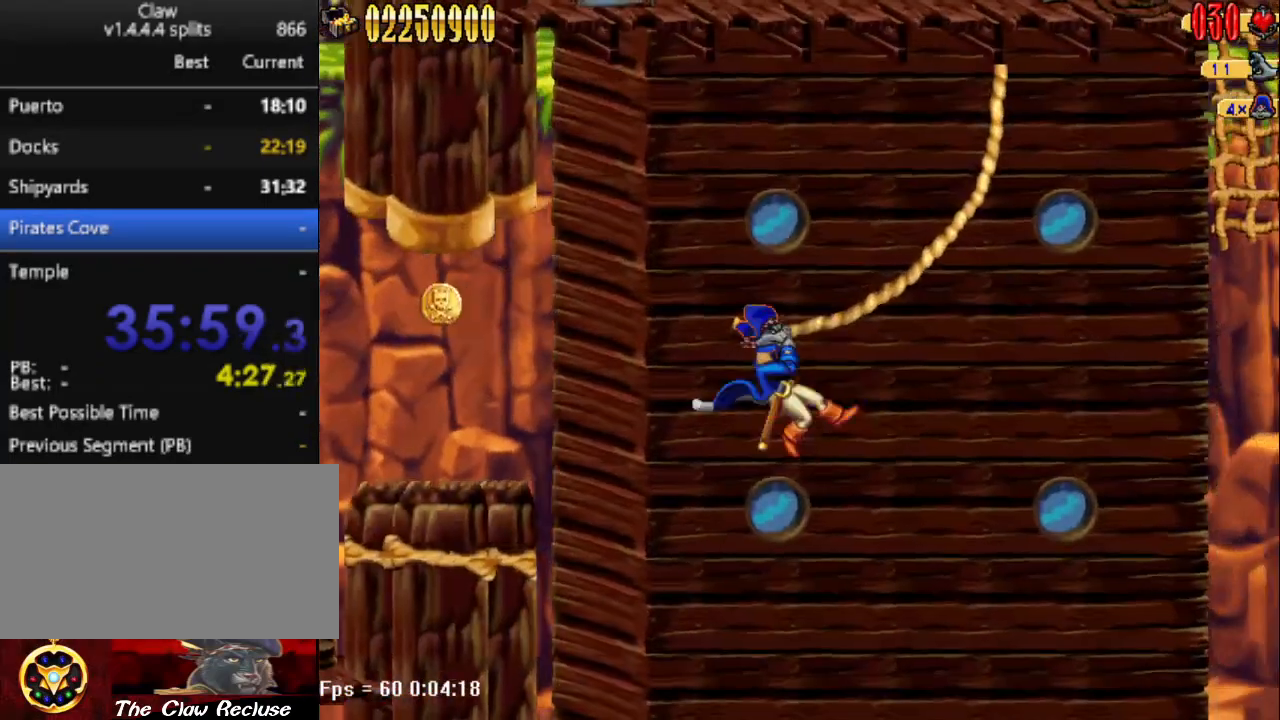
{"keys": ["d"], "events": []}